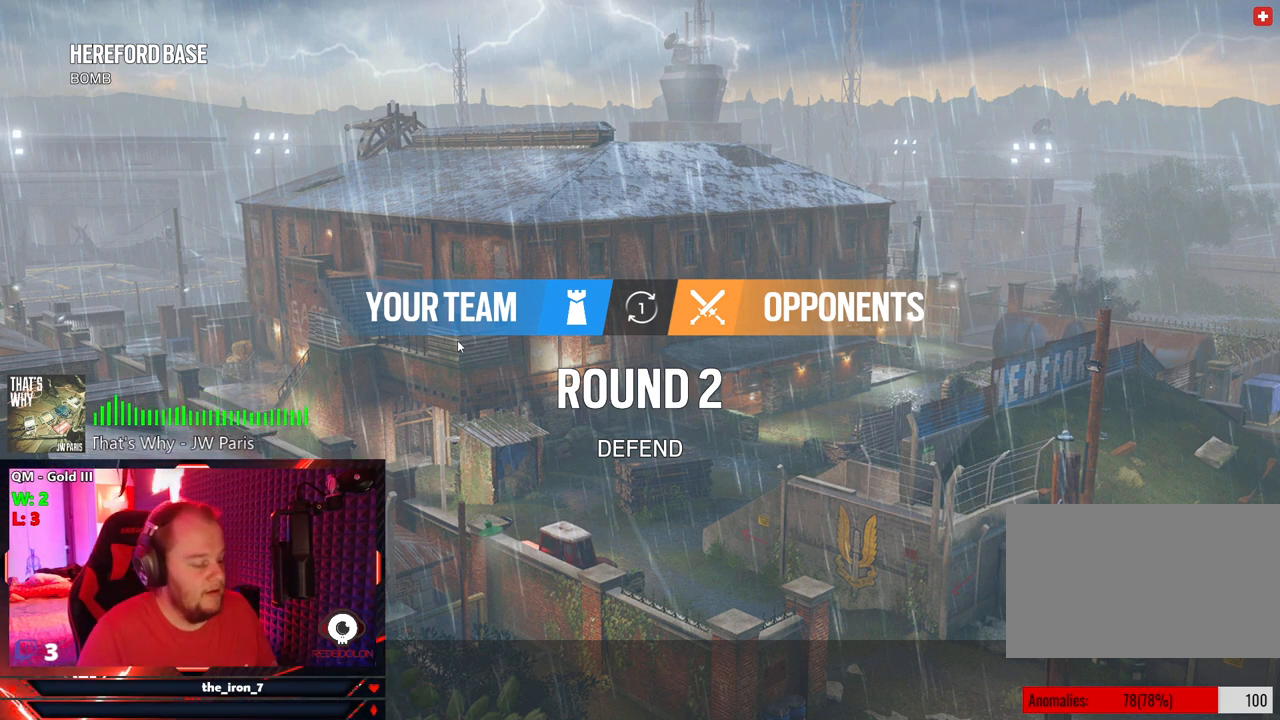
Gameplay with keyboard and mouse; each line is a JSON object with the keys and mouse buttons held at the frame after it. "events" lists presses ("down") and releases ("up") of "1", "2", "3", "4", "5", "a", "alt", "c", "caps_lock", "ctrl", "d", "e", "f", "g", "q", "r", "s", "shift", "space", "t", "tab", "v", "w", "x", "z", "mouse_left", "mouse_wheel" and "mouse_right" between this image and that frame as [ms after this image, input, new state], when the widget could be followed in between. "mouse_left", "mouse_wheel", "mouse_right" = the "left", "wheel", "right" buttons of the "mouse" list. No other keys are recorded. "wheel" means that the mouse wheel is clicked or scrolled. "mouse_move" is the direction in which the mouse moves at that frame (one of eight, or "still"), when it could be read.
{"keys": ["tab"], "mouse": [], "mouse_move": "still", "events": [[229, "tab", "down"]]}
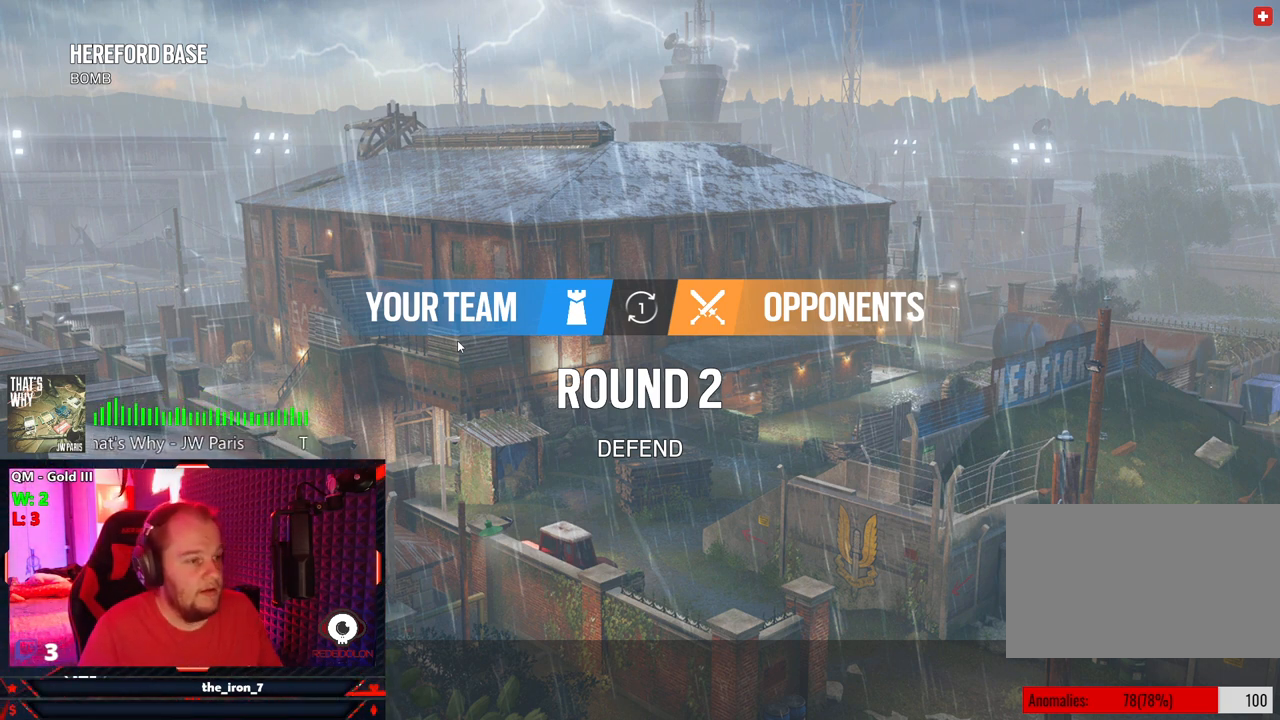
{"keys": ["tab"], "mouse": [], "mouse_move": "still", "events": []}
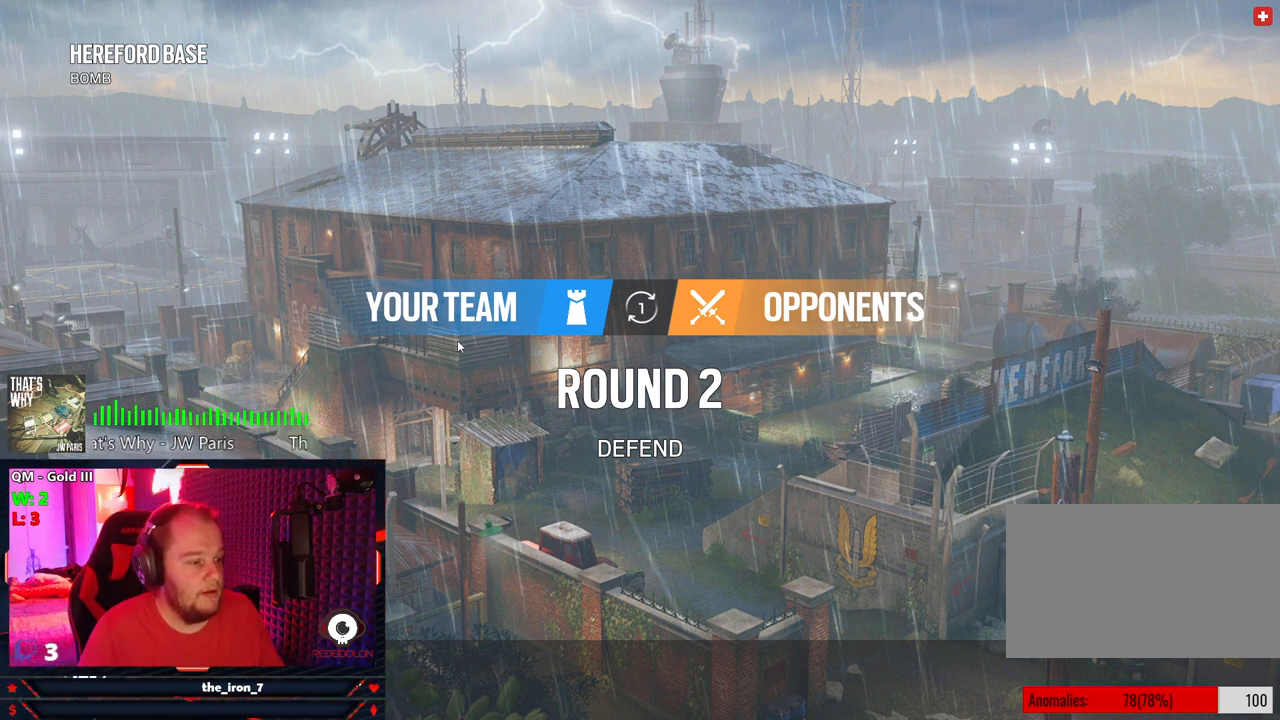
{"keys": [], "mouse": [], "mouse_move": "still", "events": [[396, "tab", "up"]]}
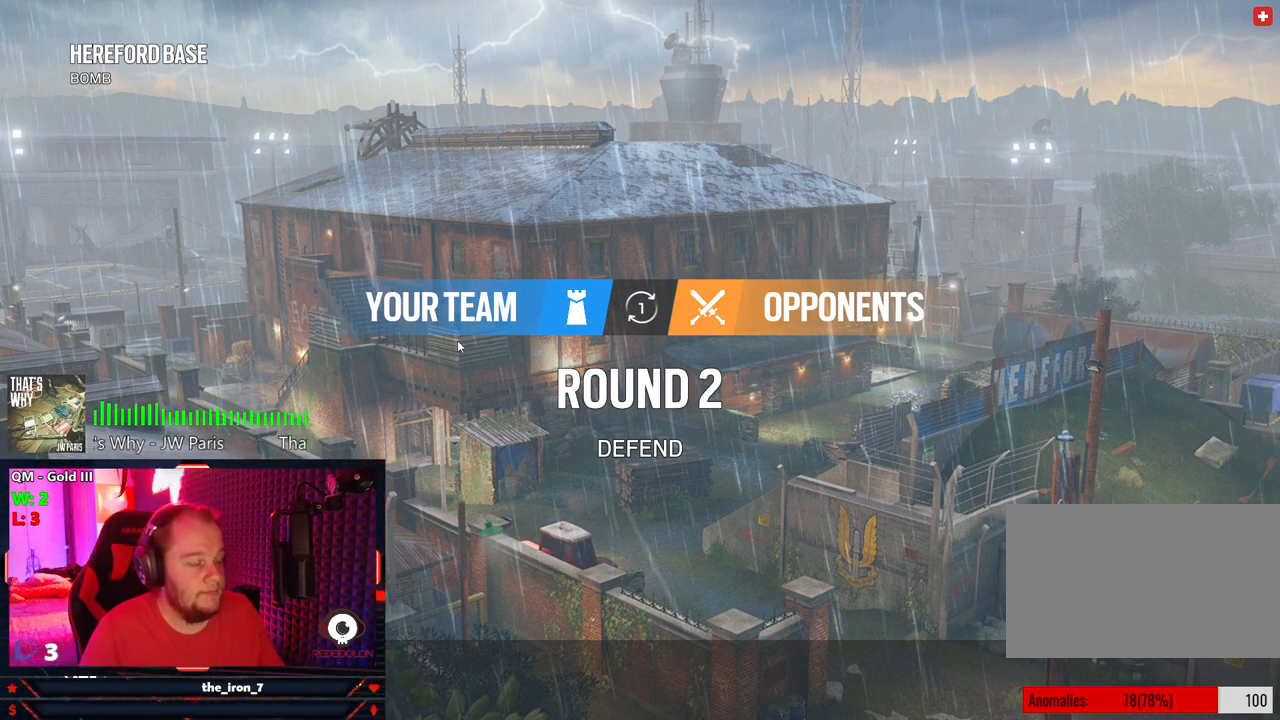
{"keys": [], "mouse": [], "mouse_move": "still", "events": []}
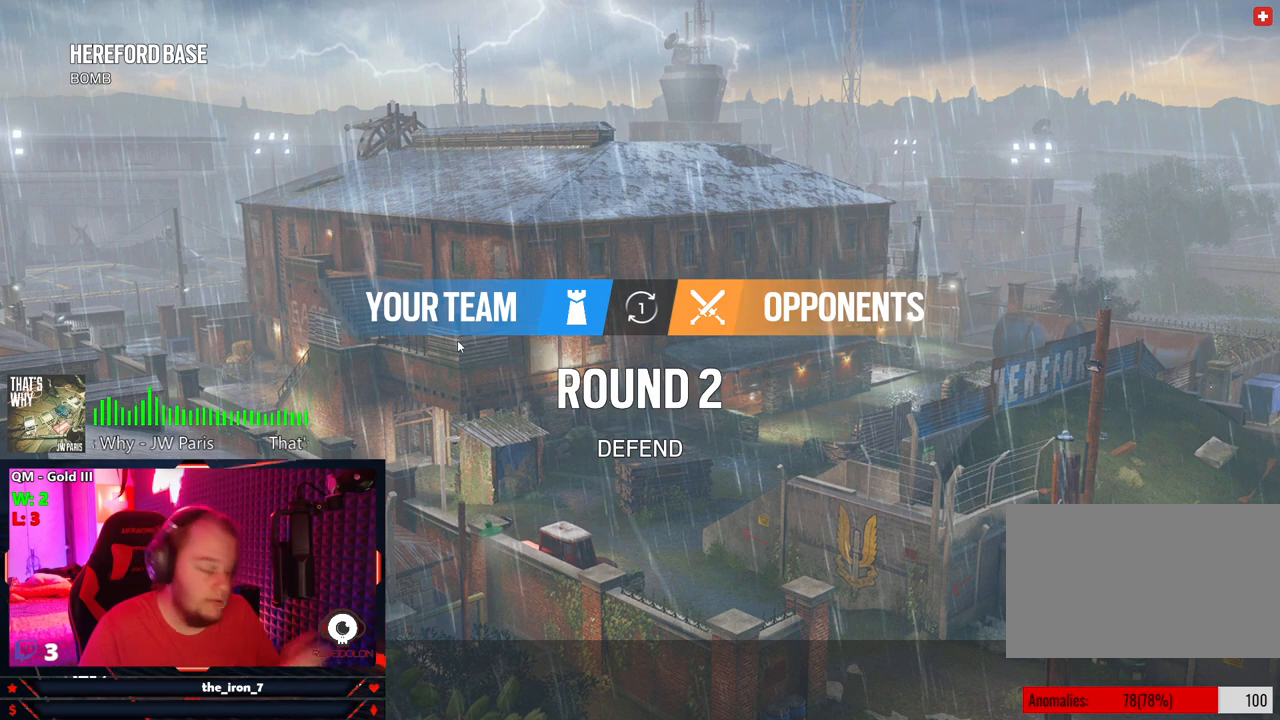
{"keys": [], "mouse": [], "mouse_move": "still", "events": []}
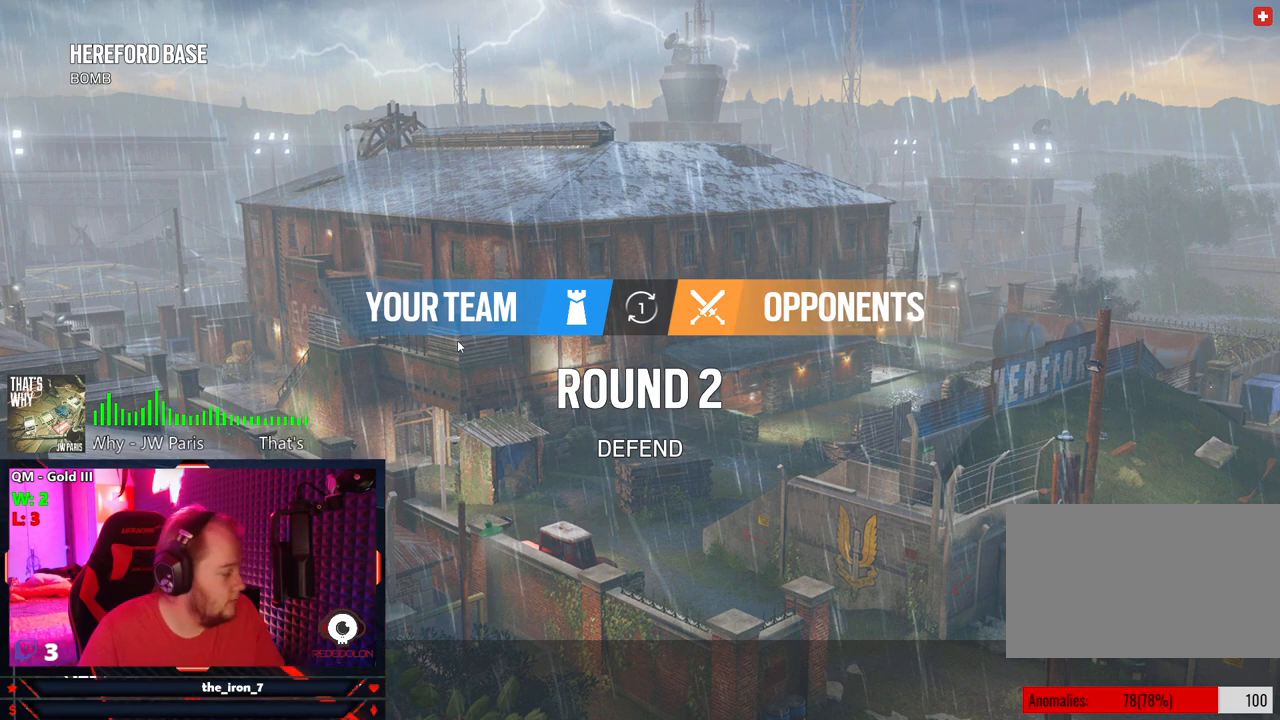
{"keys": [], "mouse": [], "mouse_move": "still", "events": []}
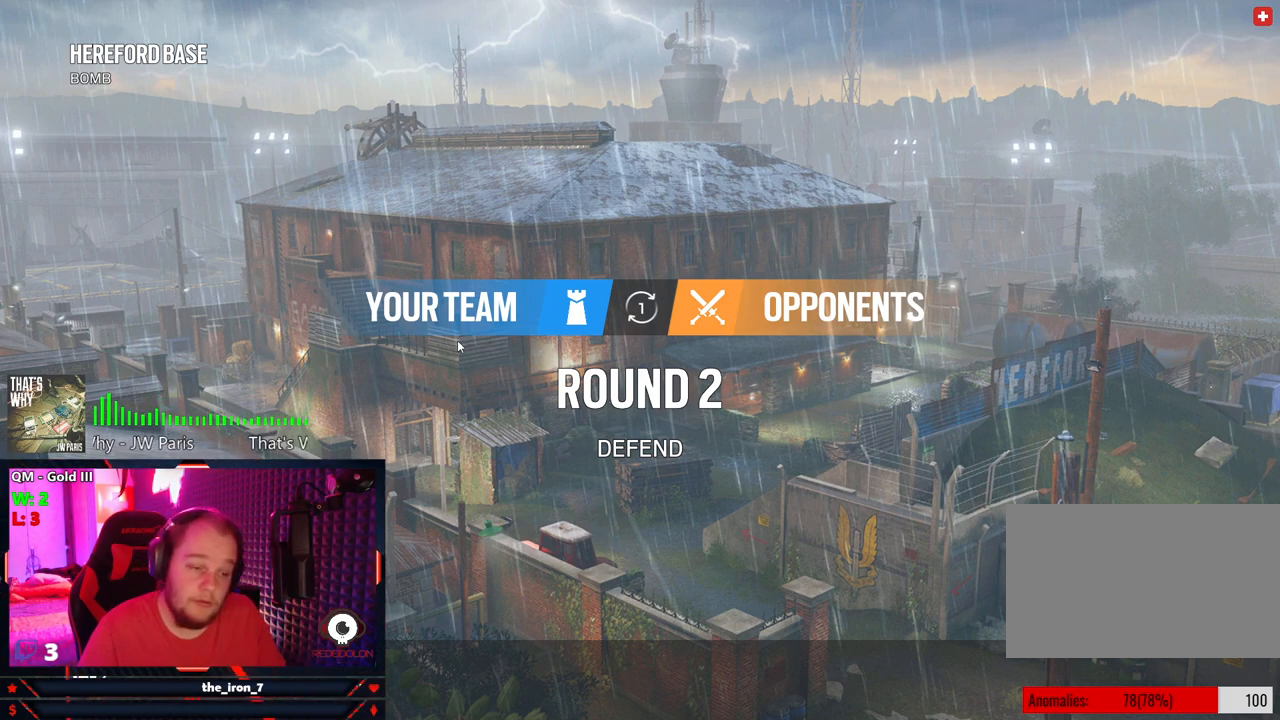
{"keys": [], "mouse": [], "mouse_move": "still", "events": []}
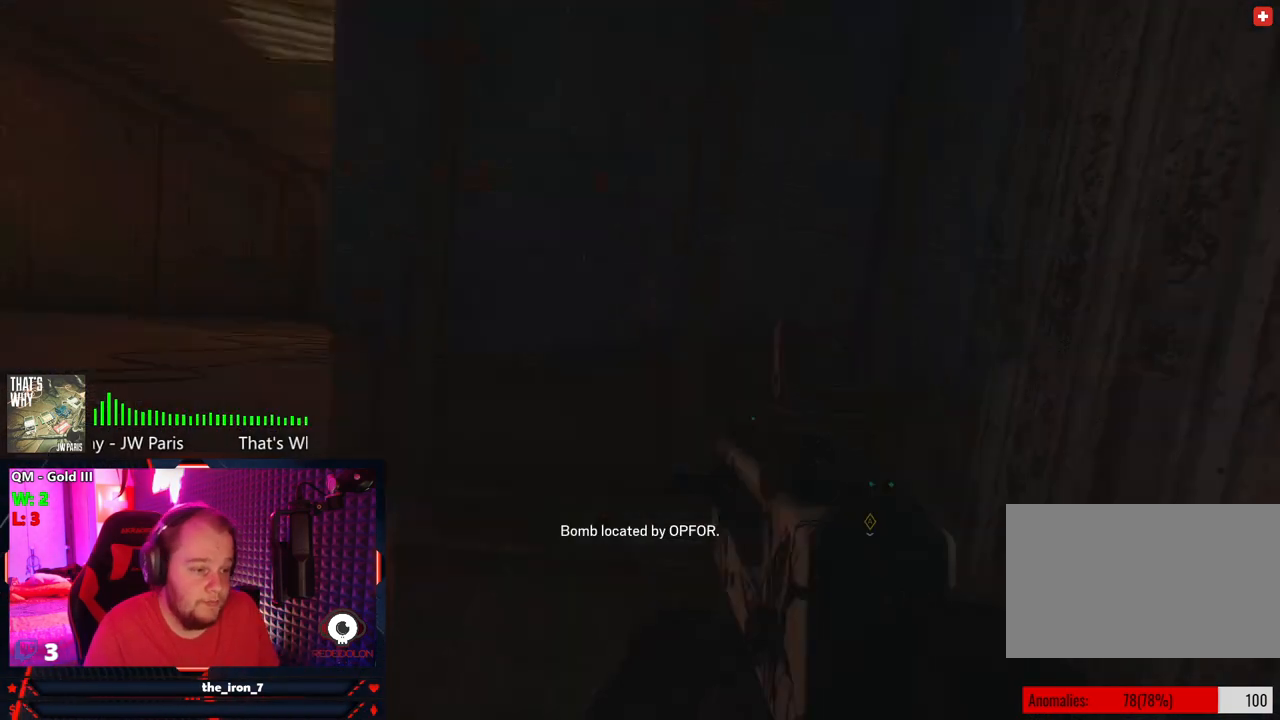
{"keys": [], "mouse": [], "mouse_move": "still", "events": []}
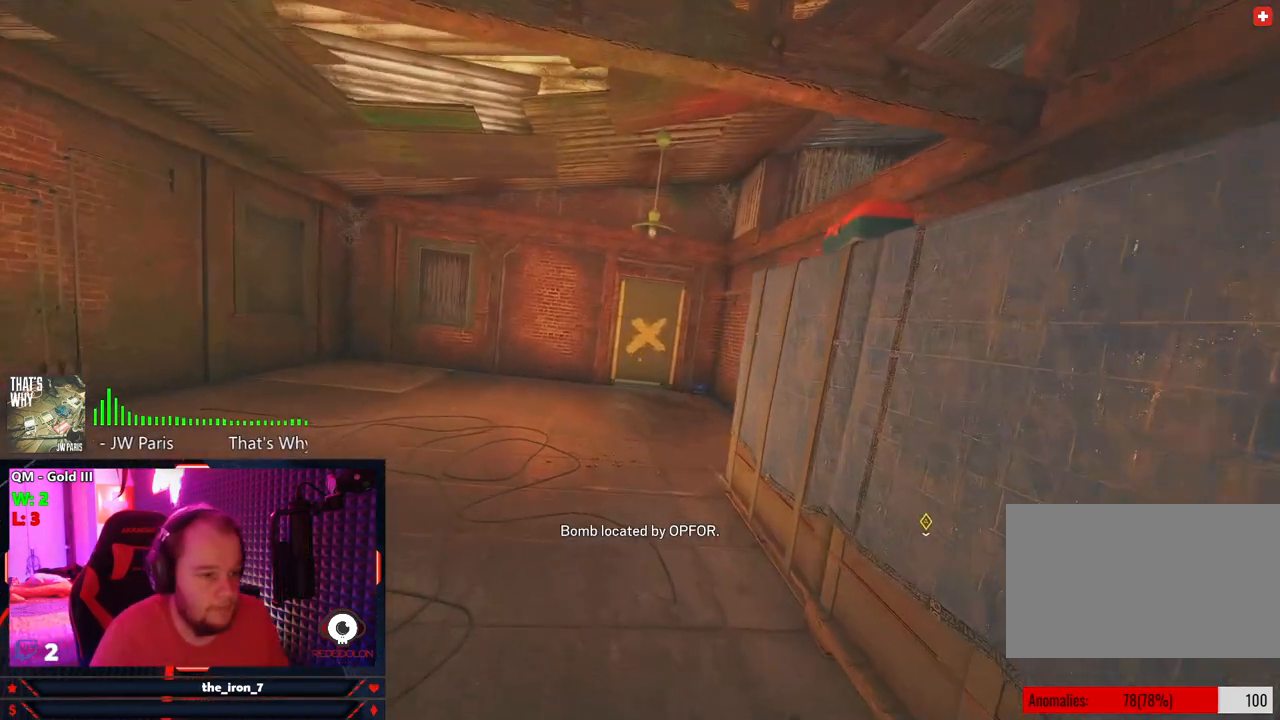
{"keys": [], "mouse": [], "mouse_move": "still", "events": []}
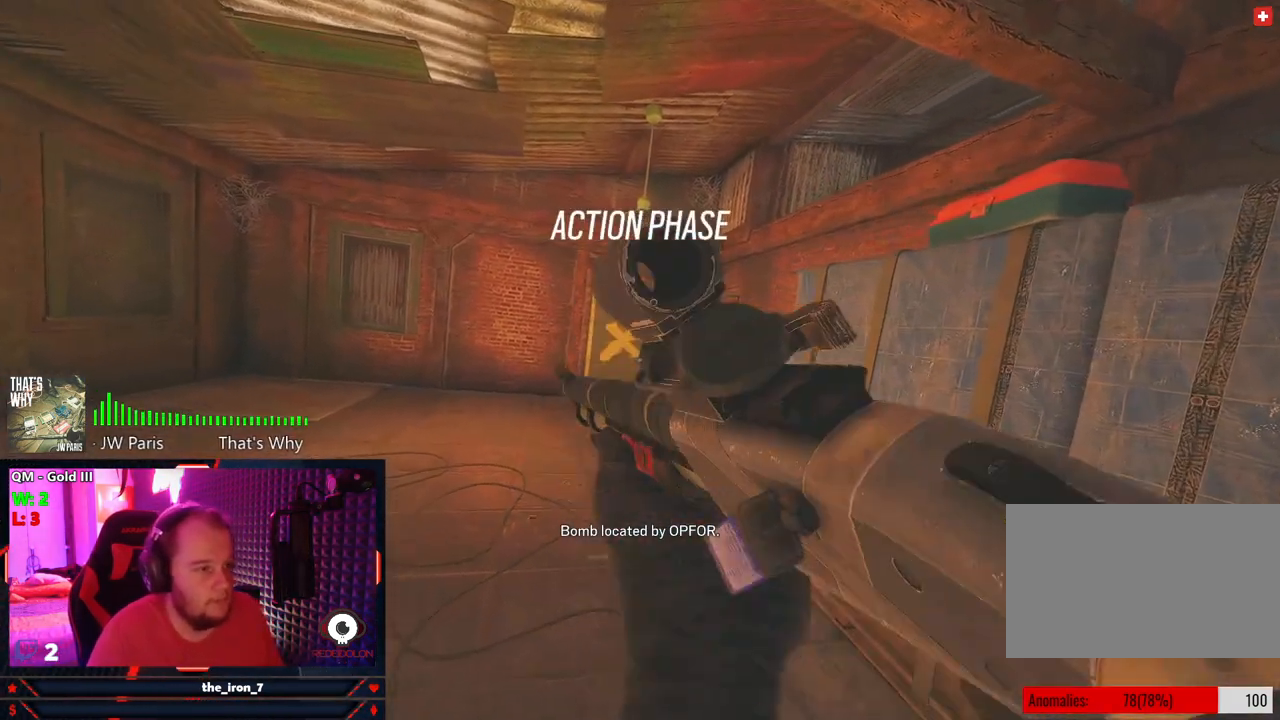
{"keys": ["tab"], "mouse": [], "mouse_move": "still", "events": [[271, "tab", "down"]]}
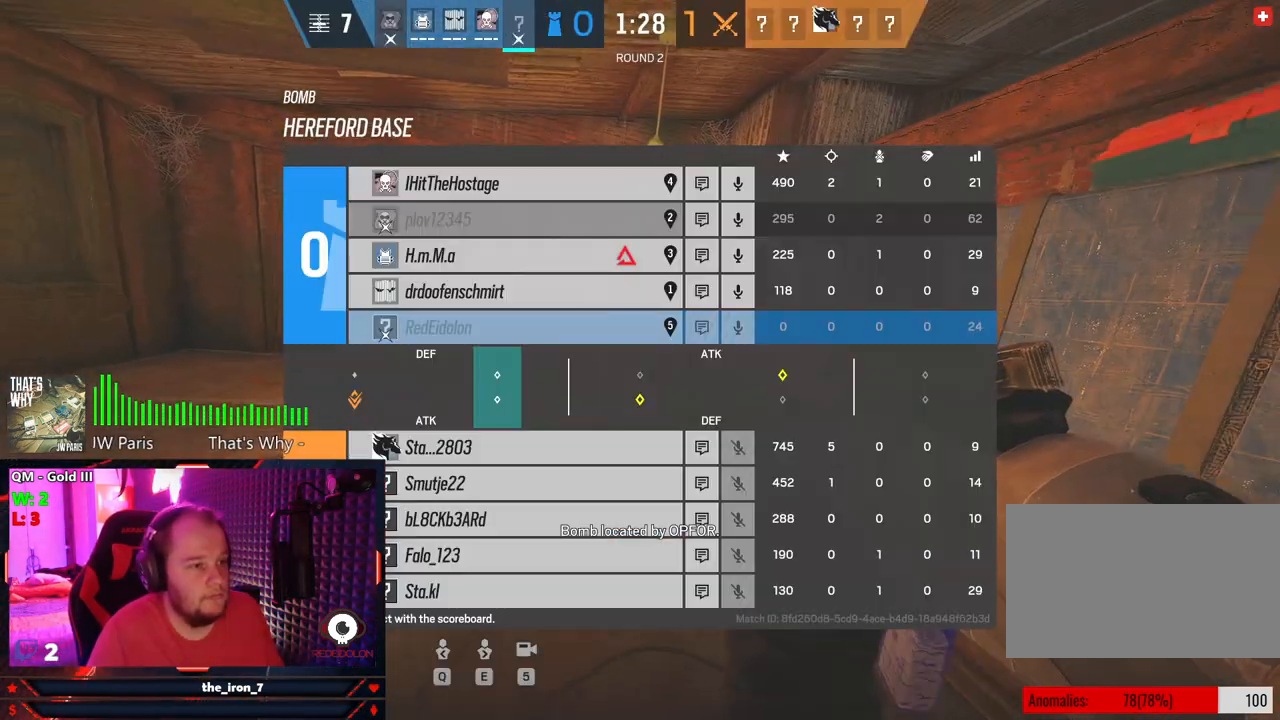
{"keys": ["tab"], "mouse": [], "mouse_move": "still", "events": []}
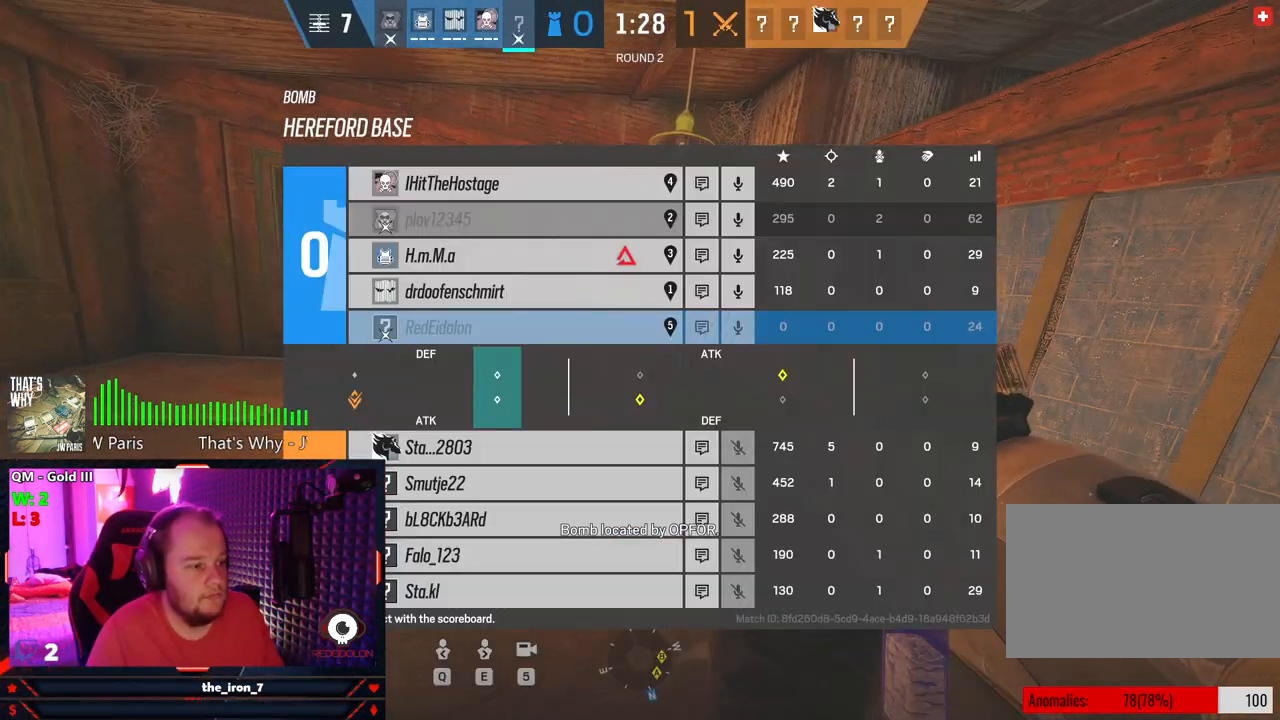
{"keys": ["tab"], "mouse": [], "mouse_move": "still", "events": []}
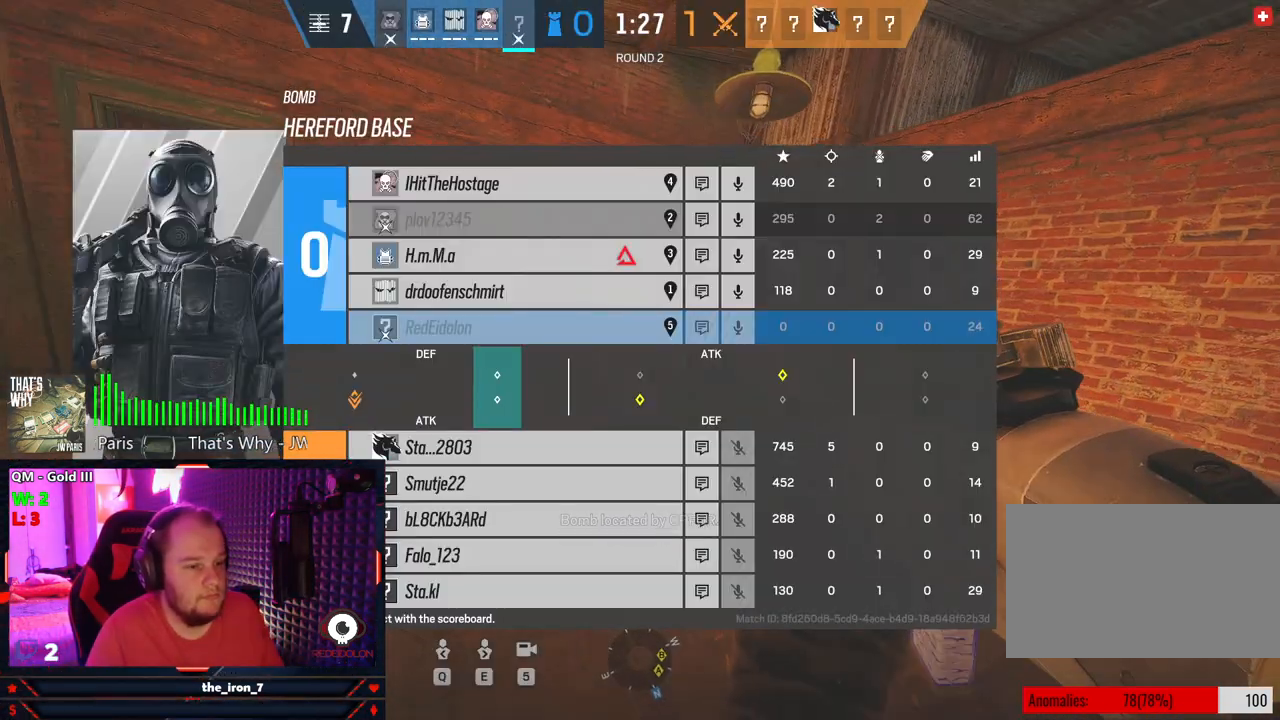
{"keys": ["tab"], "mouse": [], "mouse_move": "still", "events": []}
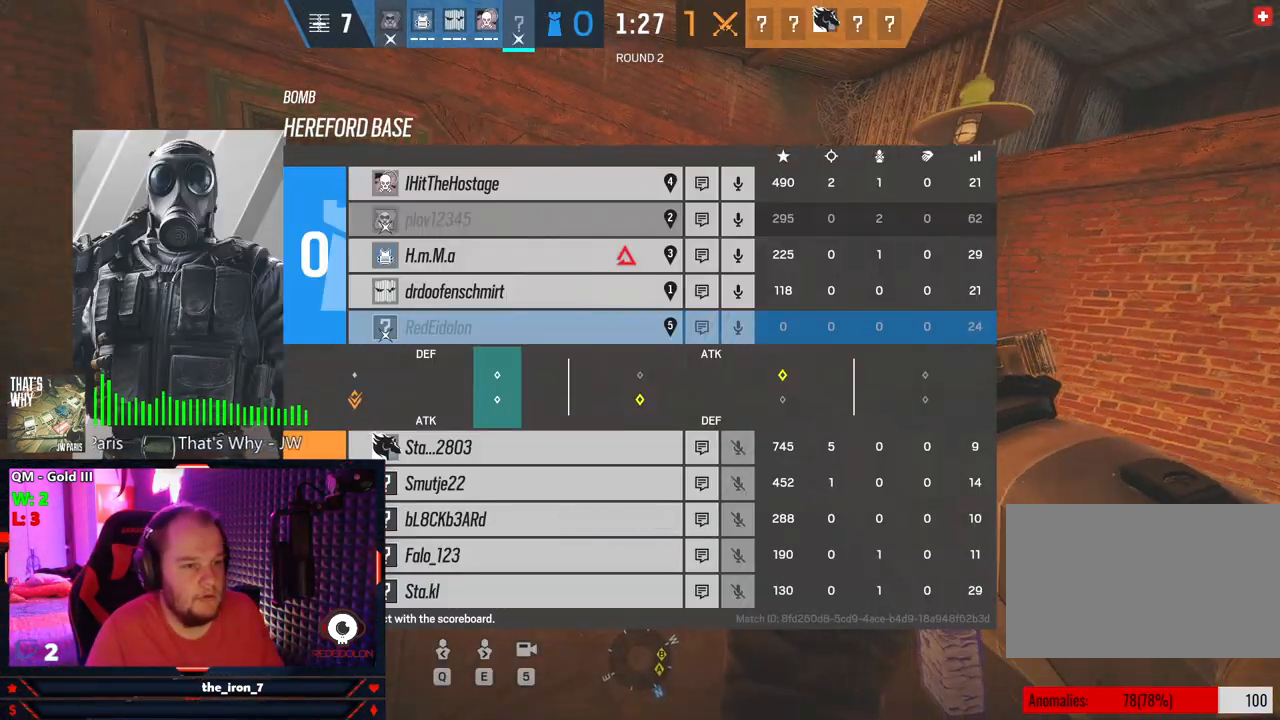
{"keys": ["tab"], "mouse": [], "mouse_move": "still", "events": []}
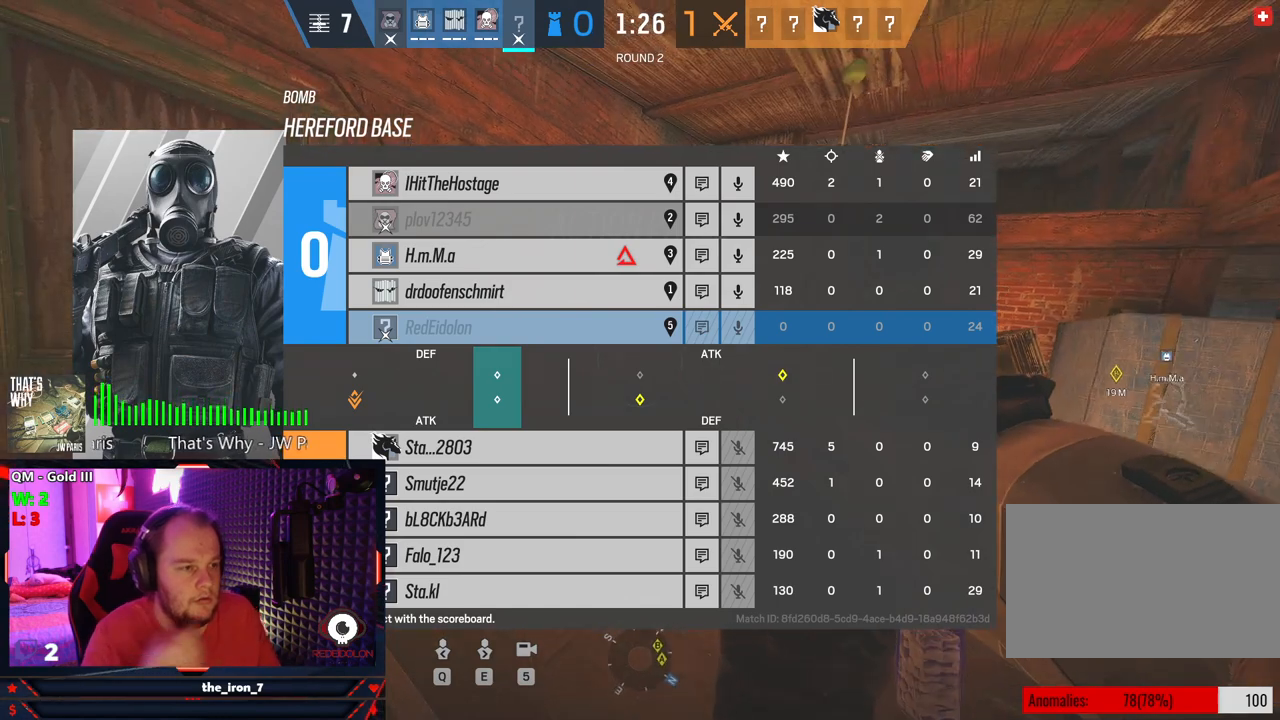
{"keys": ["tab"], "mouse": [], "mouse_move": "still", "events": []}
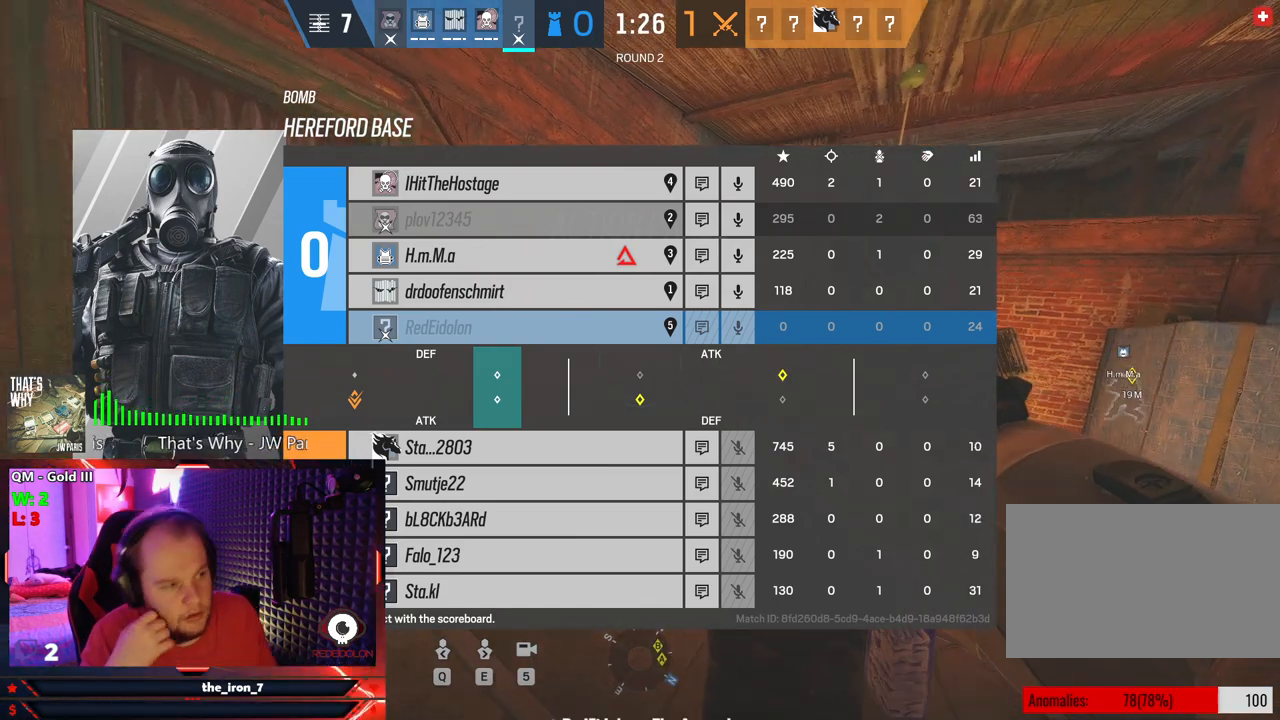
{"keys": ["tab"], "mouse": [], "mouse_move": "still", "events": []}
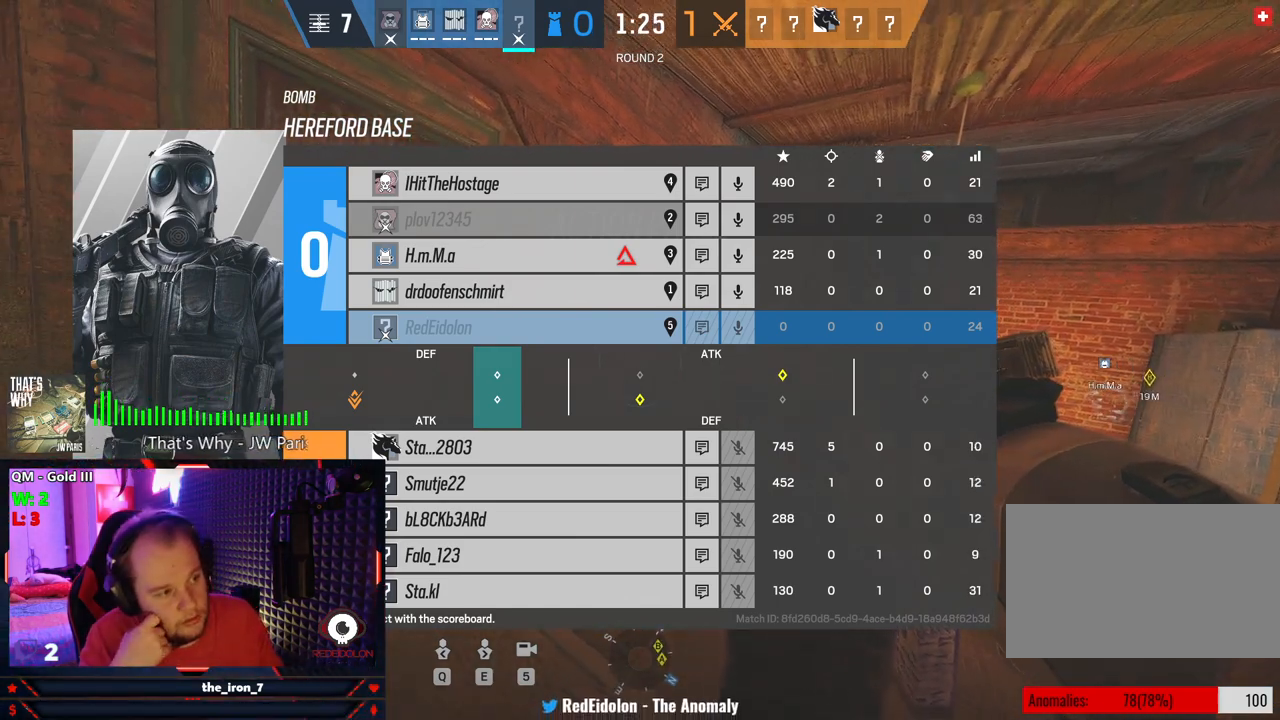
{"keys": ["tab"], "mouse": [], "mouse_move": "still", "events": []}
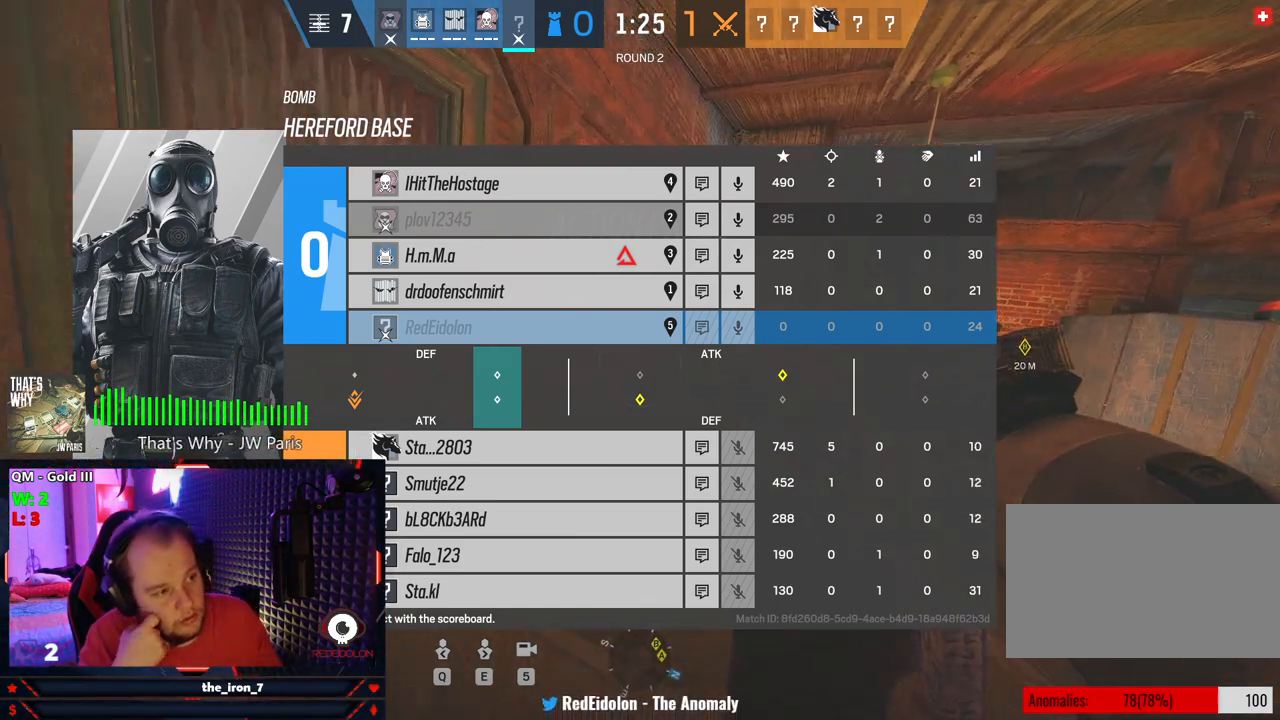
{"keys": ["tab"], "mouse": [], "mouse_move": "still", "events": []}
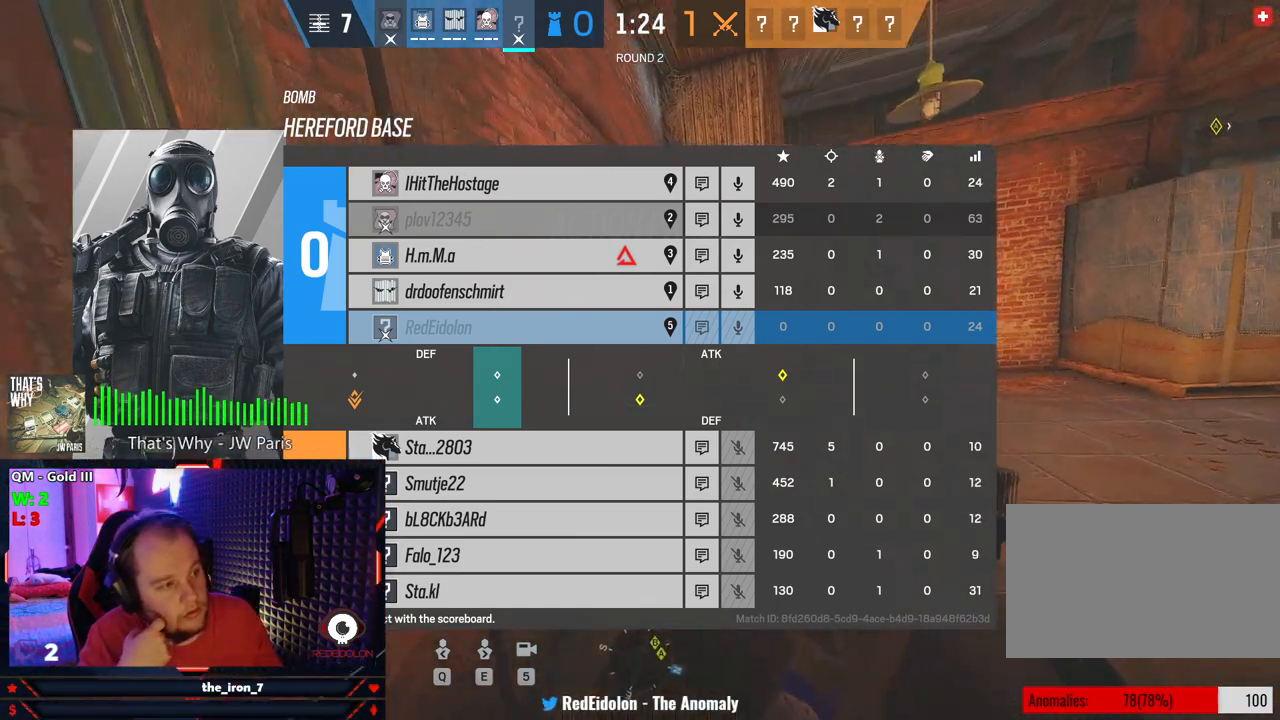
{"keys": [], "mouse": [], "mouse_move": "still", "events": [[271, "tab", "up"]]}